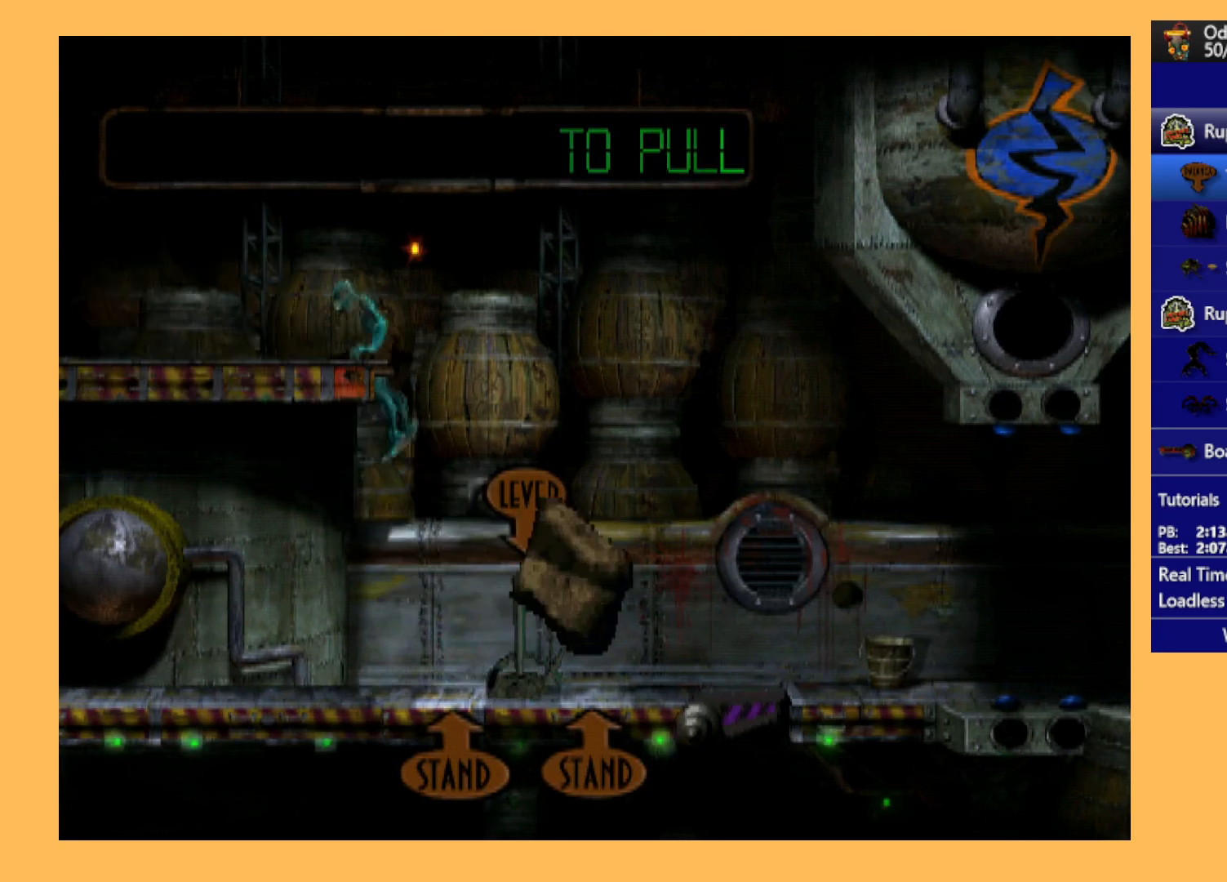
Gameplay with a controller (Xbox layout); each line is a JSON object with the inputs held at the frame after it. "events" lists button and stick changes between this image and that frame as [ms after this image, input, new state], when the widget could be followed in between. Not read: right_stick.
{"buttons": ["R1", "DPAD_LEFT"], "left_stick": "center", "events": [[200, "DPAD_UP", "up"], [400, "DPAD_LEFT", "down"]]}
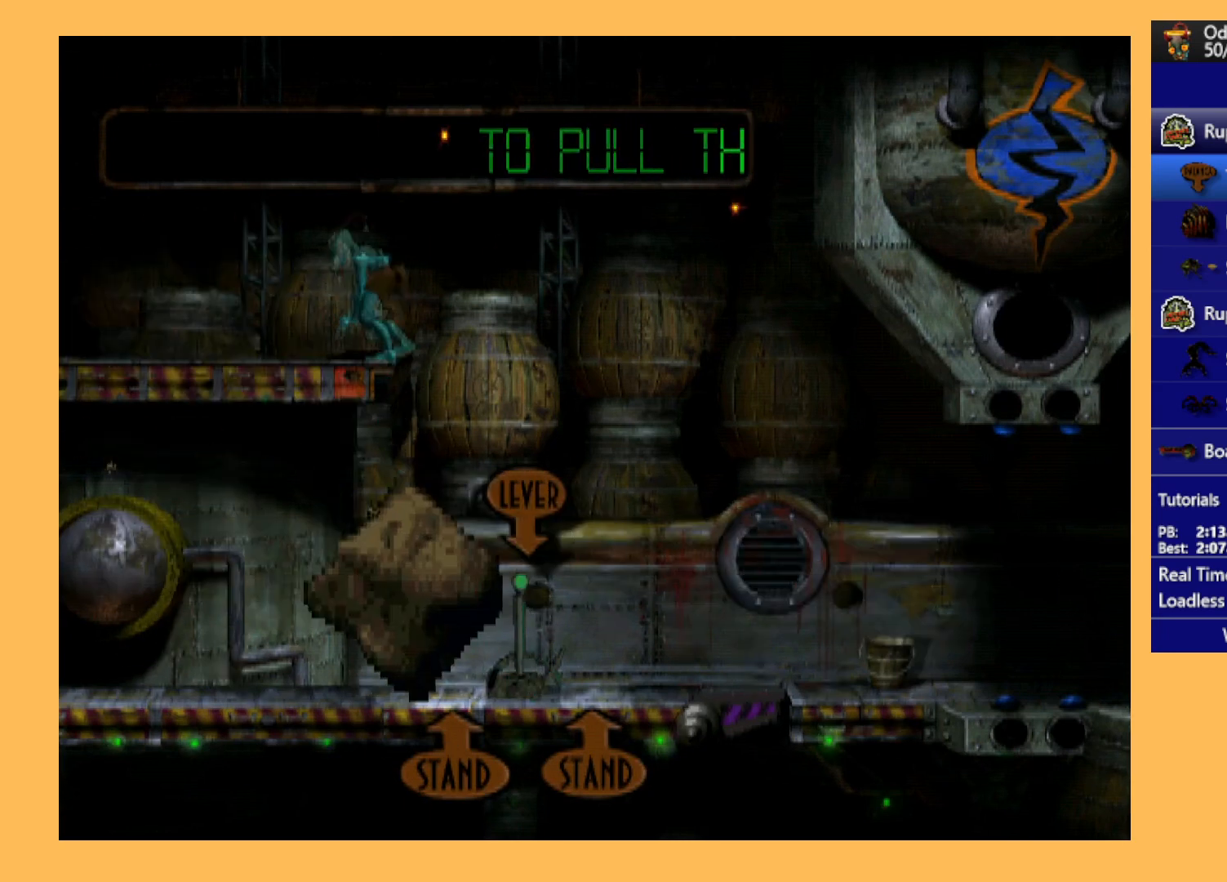
{"buttons": ["R1", "DPAD_LEFT"], "left_stick": "center", "events": []}
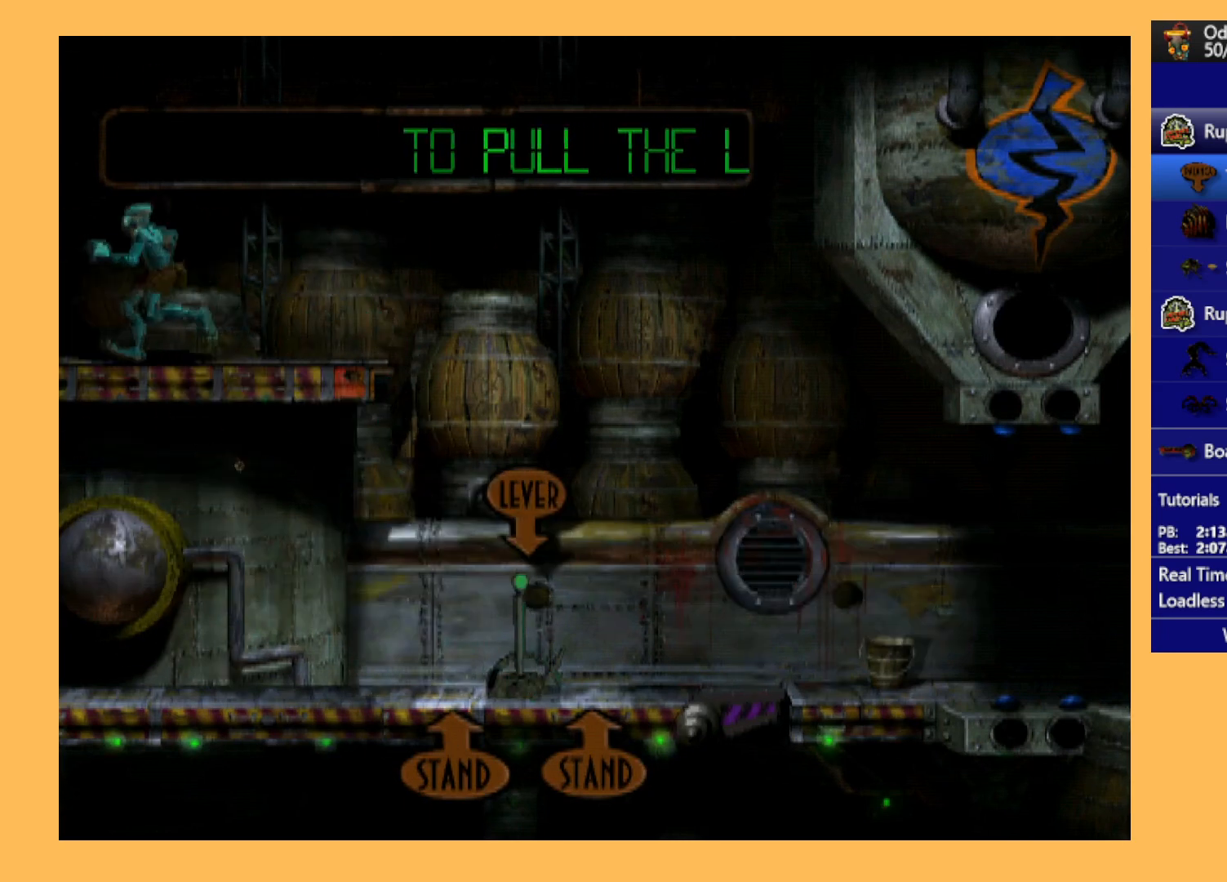
{"buttons": ["DPAD_LEFT"], "left_stick": "center", "events": [[467, "R1", "up"]]}
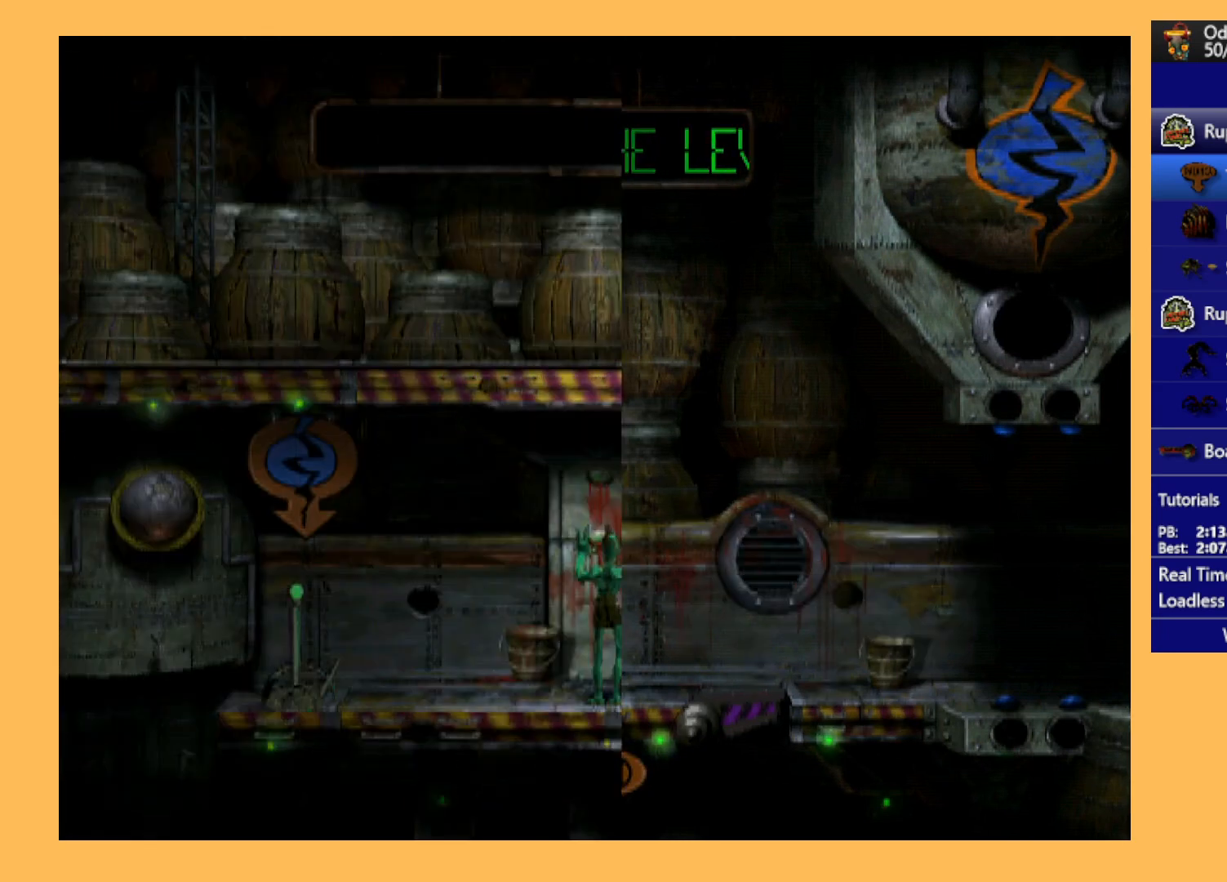
{"buttons": [], "left_stick": "center", "events": [[433, "DPAD_LEFT", "up"]]}
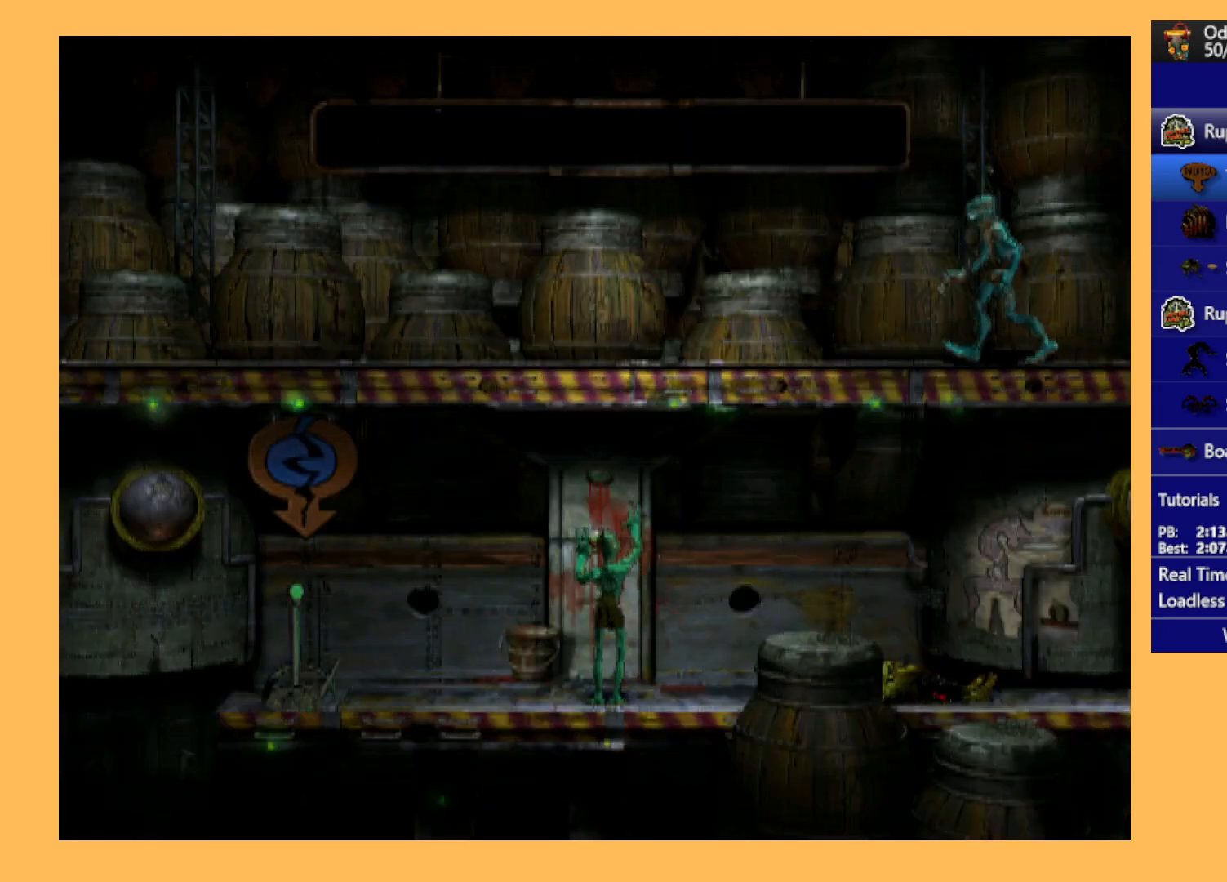
{"buttons": ["L1"], "left_stick": "center", "events": [[67, "L1", "down"], [233, "Y", "down"], [467, "Y", "up"]]}
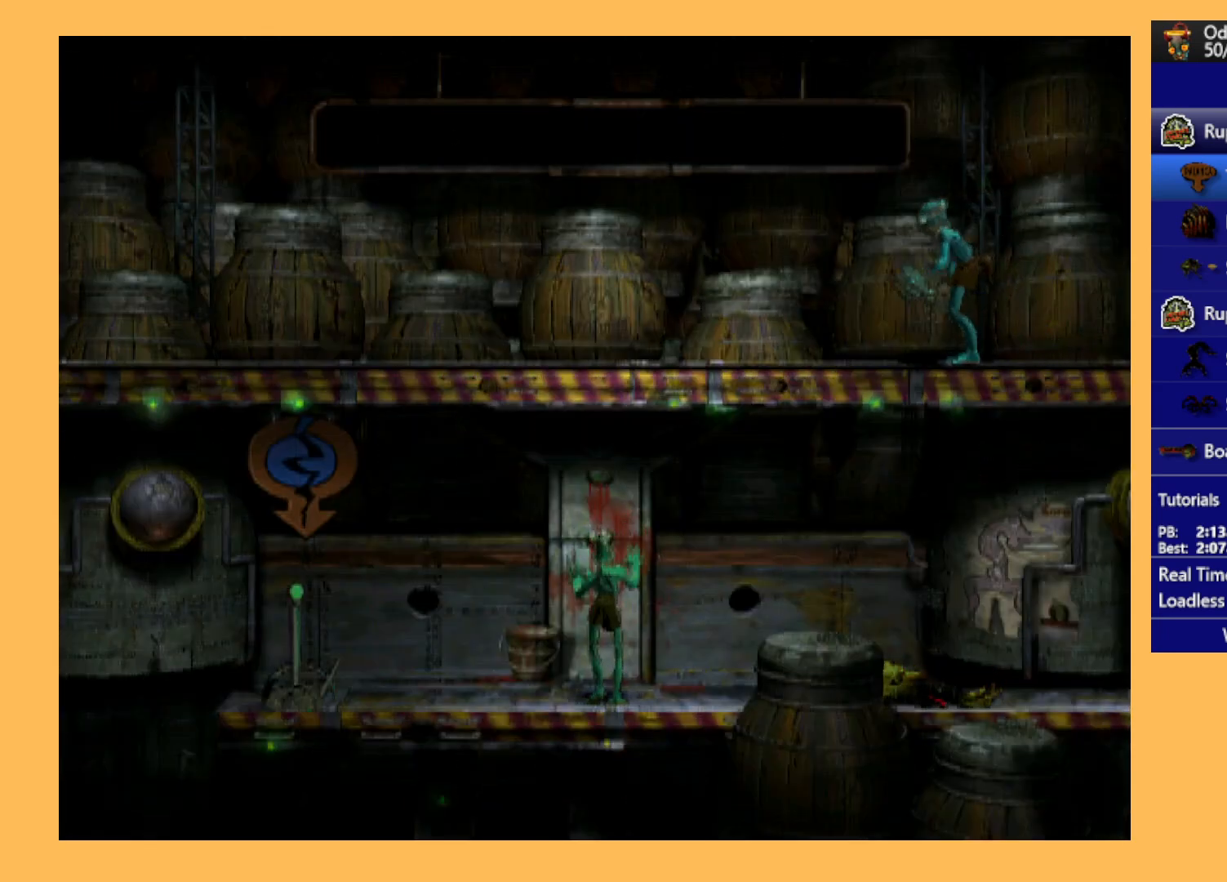
{"buttons": ["Y", "R1", "DPAD_LEFT"], "left_stick": "center", "events": [[133, "L1", "up"], [200, "R1", "down"], [267, "DPAD_LEFT", "down"], [400, "Y", "down"]]}
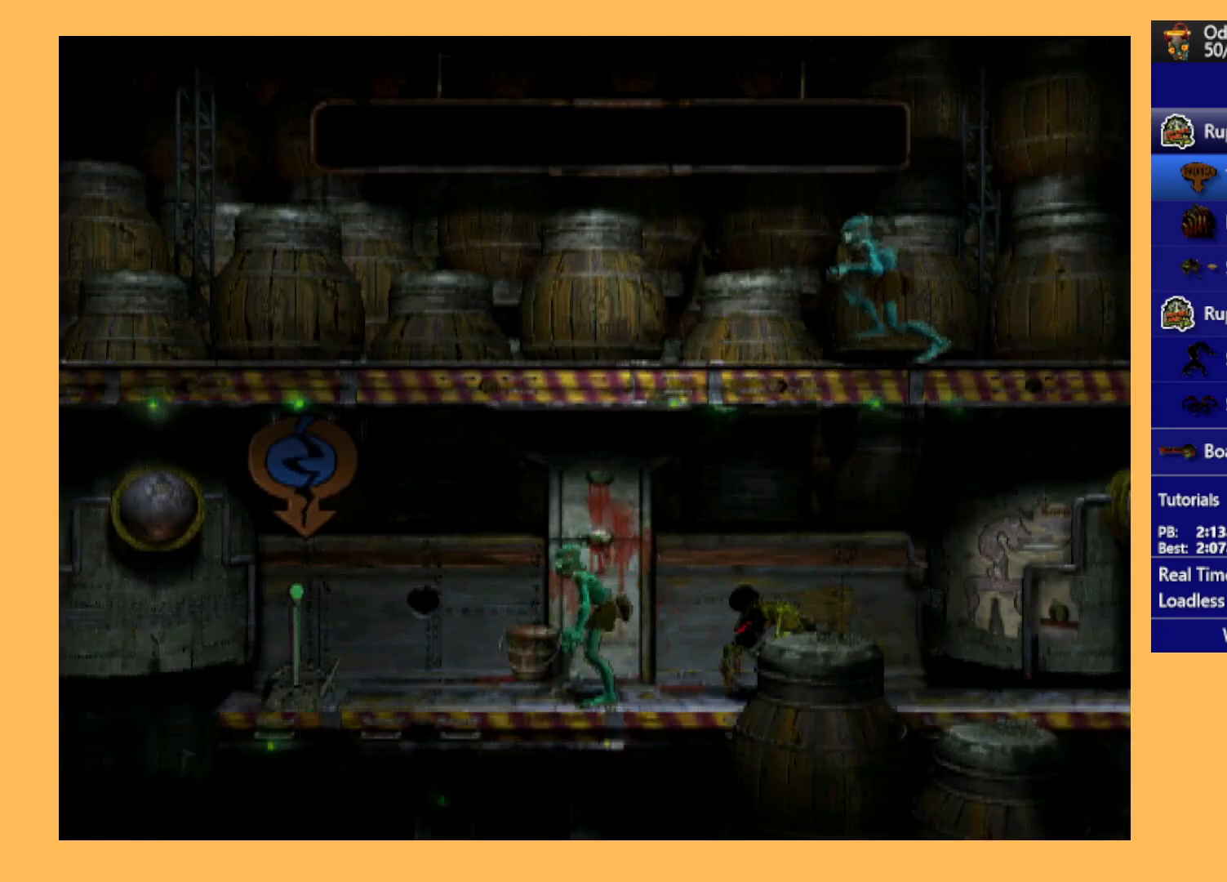
{"buttons": ["R1", "DPAD_LEFT"], "left_stick": "center", "events": [[167, "Y", "up"]]}
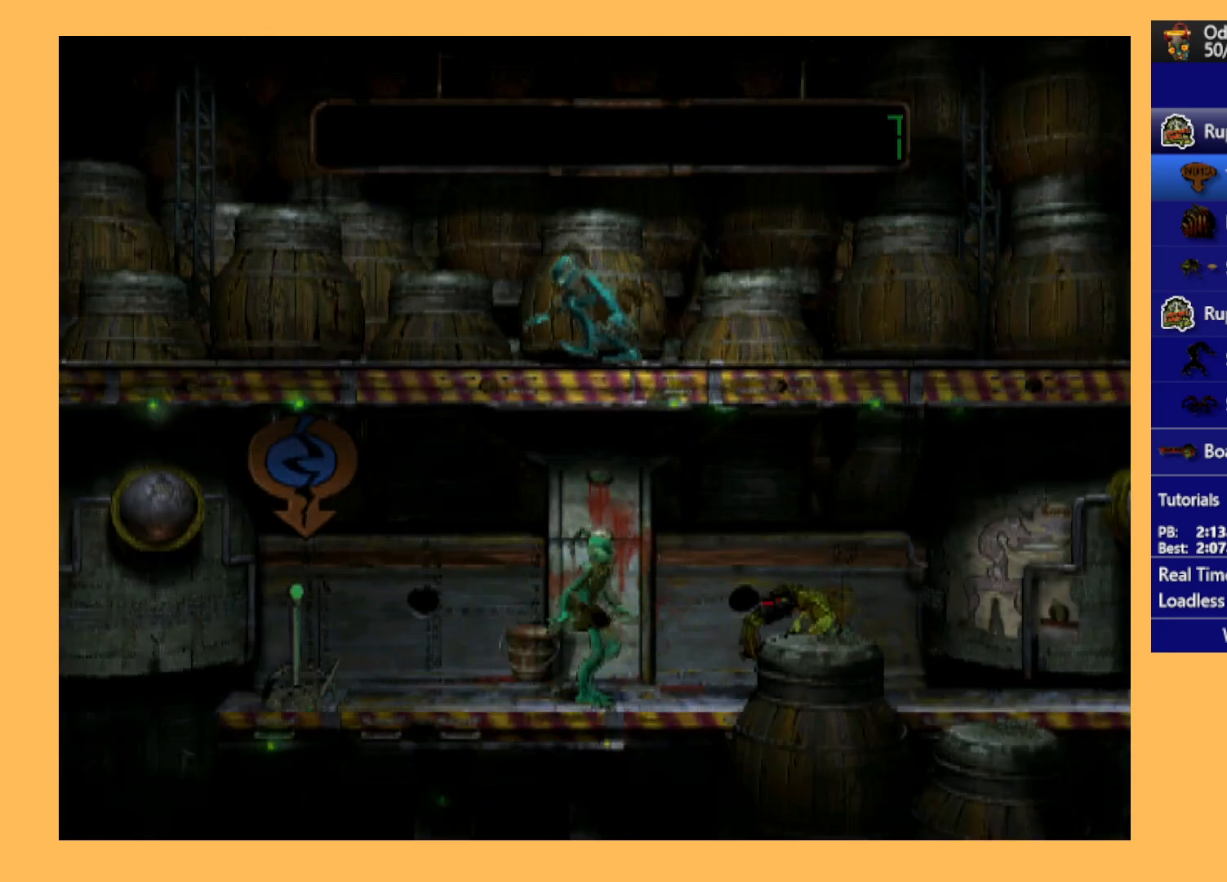
{"buttons": ["R1", "DPAD_LEFT"], "left_stick": "center", "events": []}
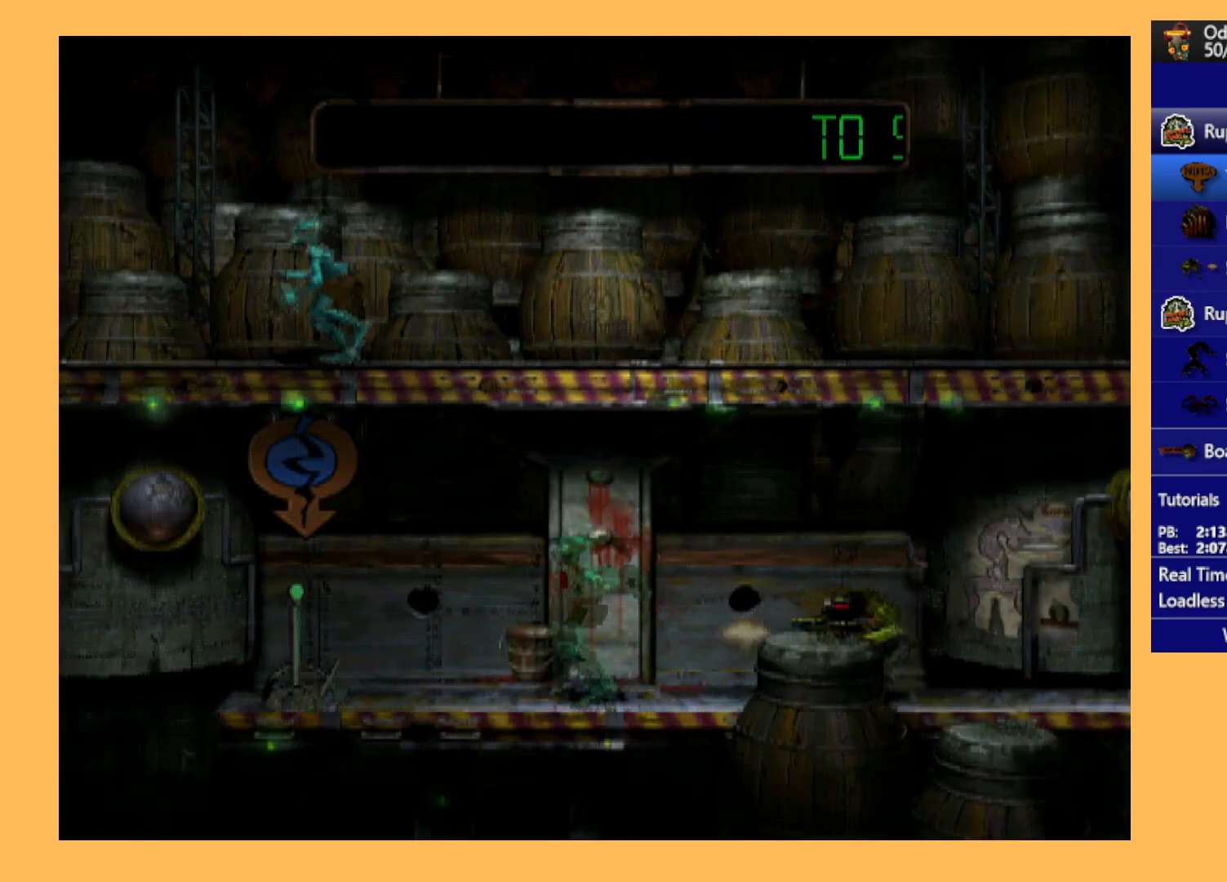
{"buttons": ["R1", "DPAD_LEFT"], "left_stick": "center", "events": []}
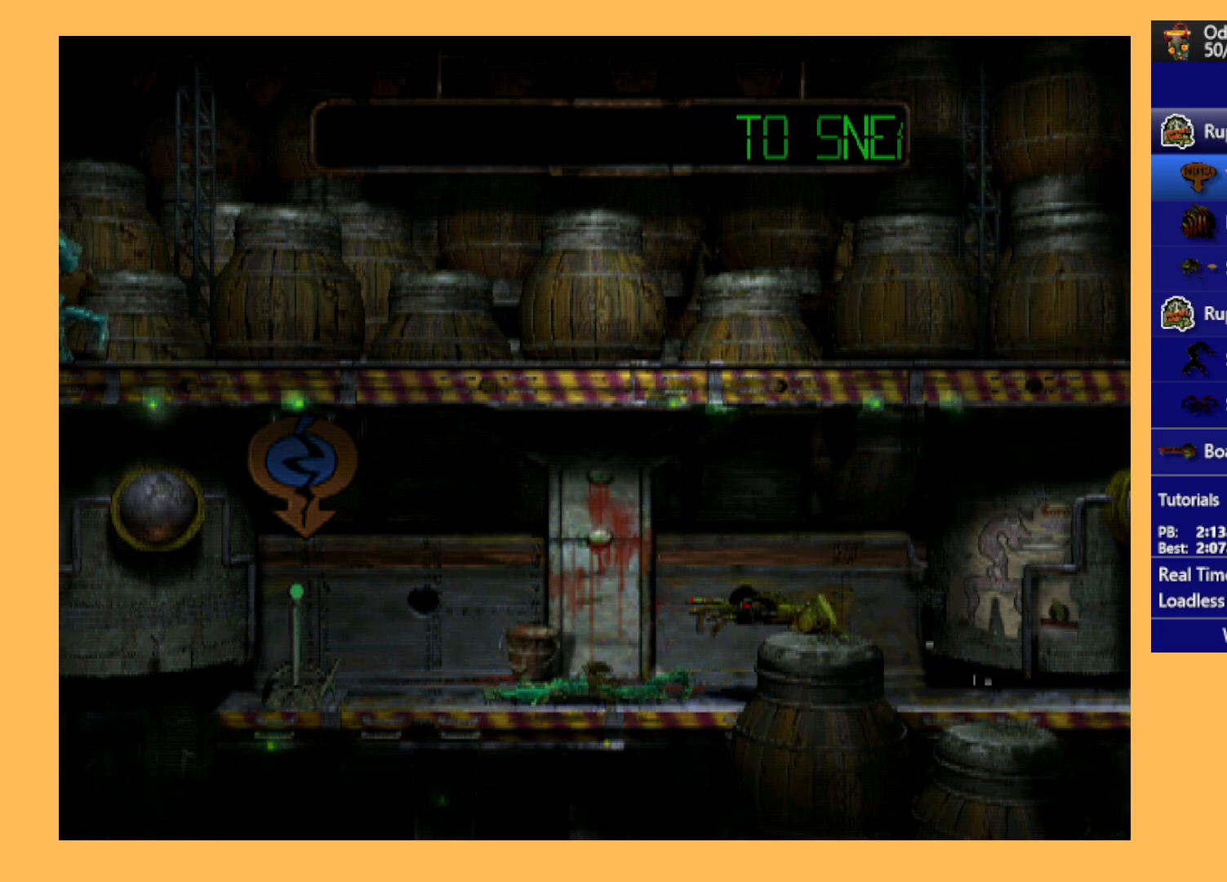
{"buttons": ["R1", "DPAD_LEFT"], "left_stick": "center", "events": []}
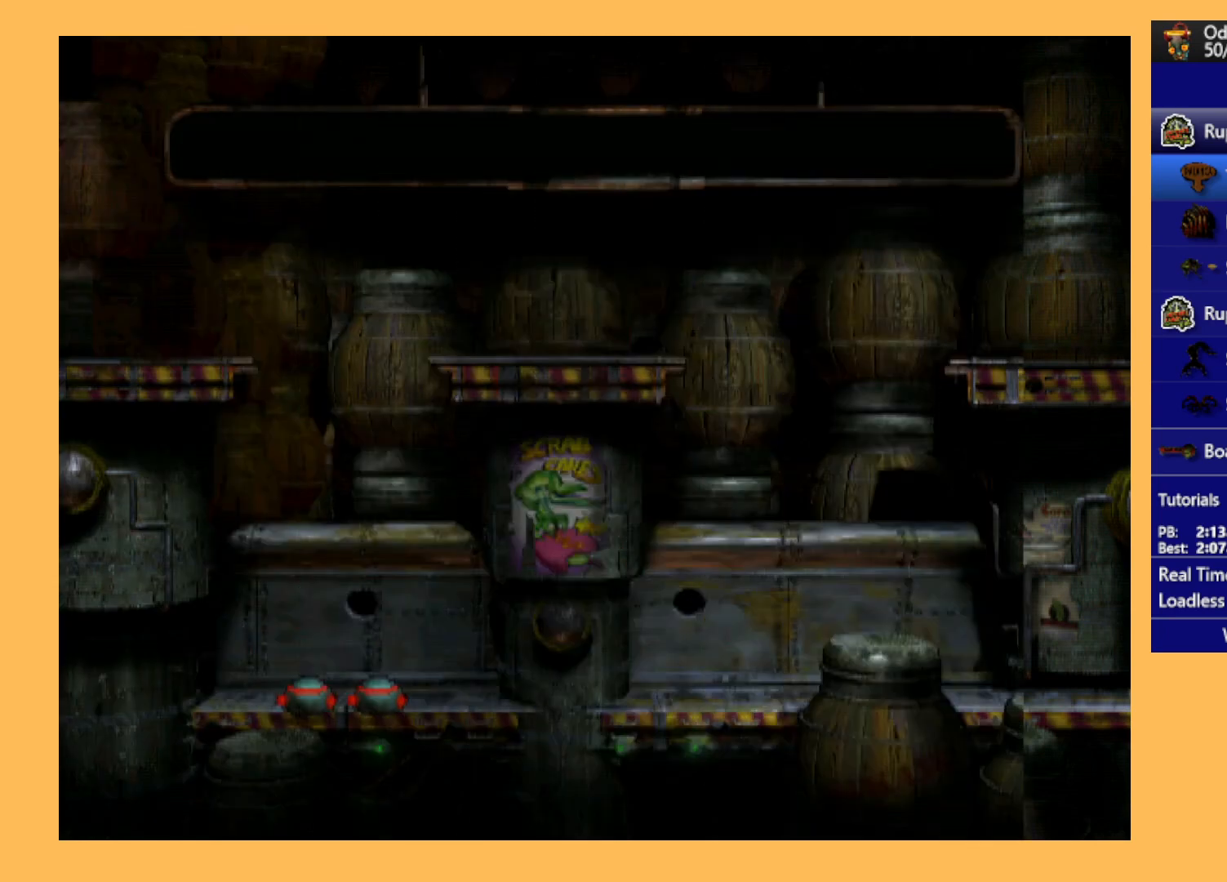
{"buttons": ["R1"], "left_stick": "center", "events": [[467, "DPAD_LEFT", "up"]]}
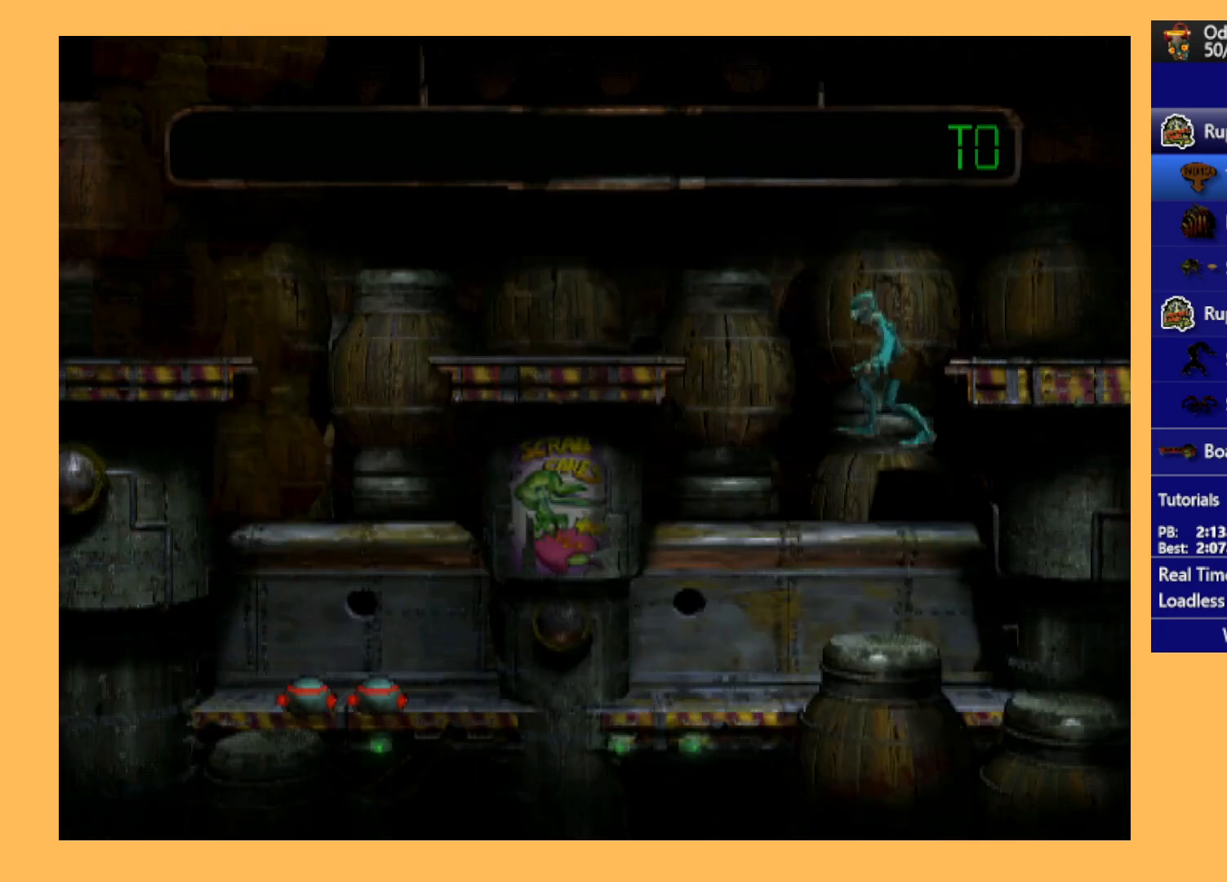
{"buttons": ["DPAD_DOWN"], "left_stick": "center", "events": [[33, "R1", "up"], [200, "DPAD_DOWN", "down"]]}
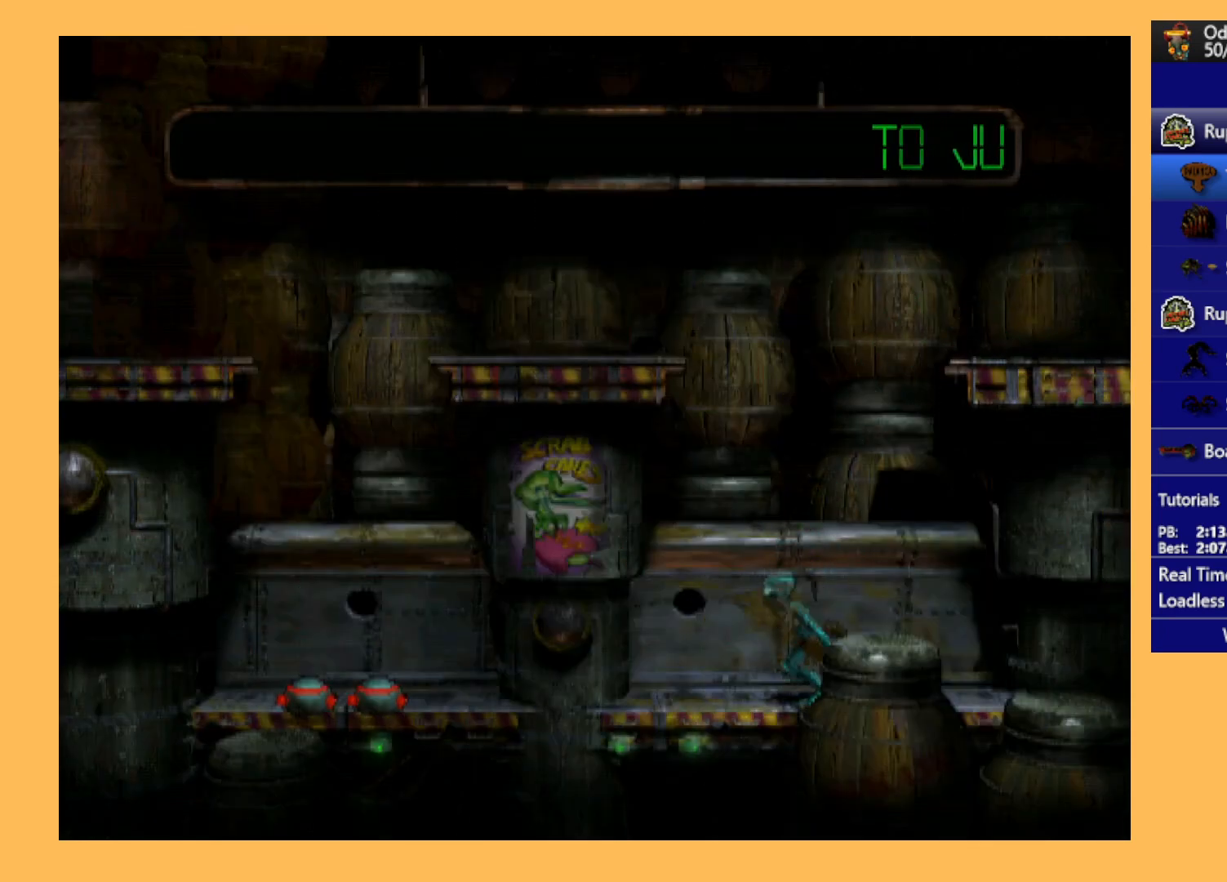
{"buttons": ["DPAD_DOWN"], "left_stick": "center", "events": []}
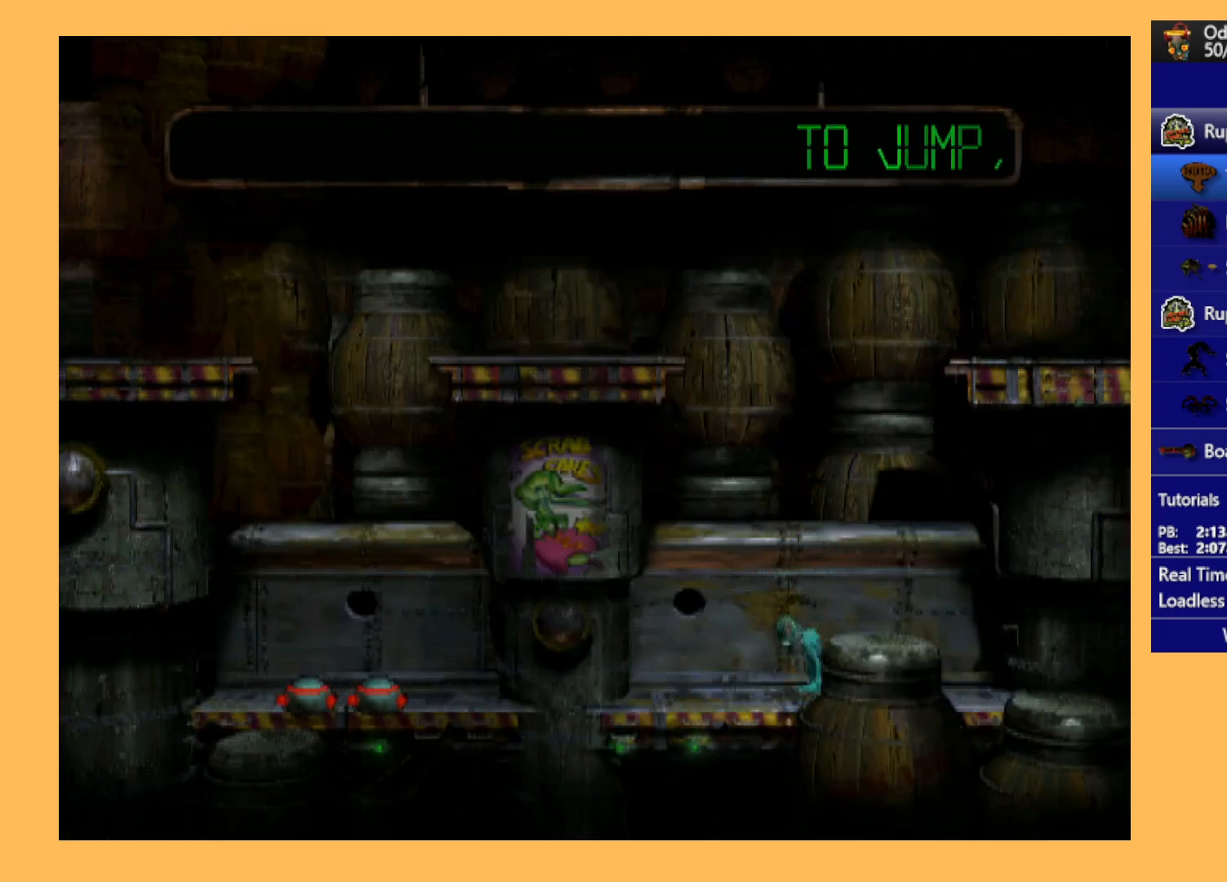
{"buttons": ["DPAD_DOWN"], "left_stick": "center", "events": []}
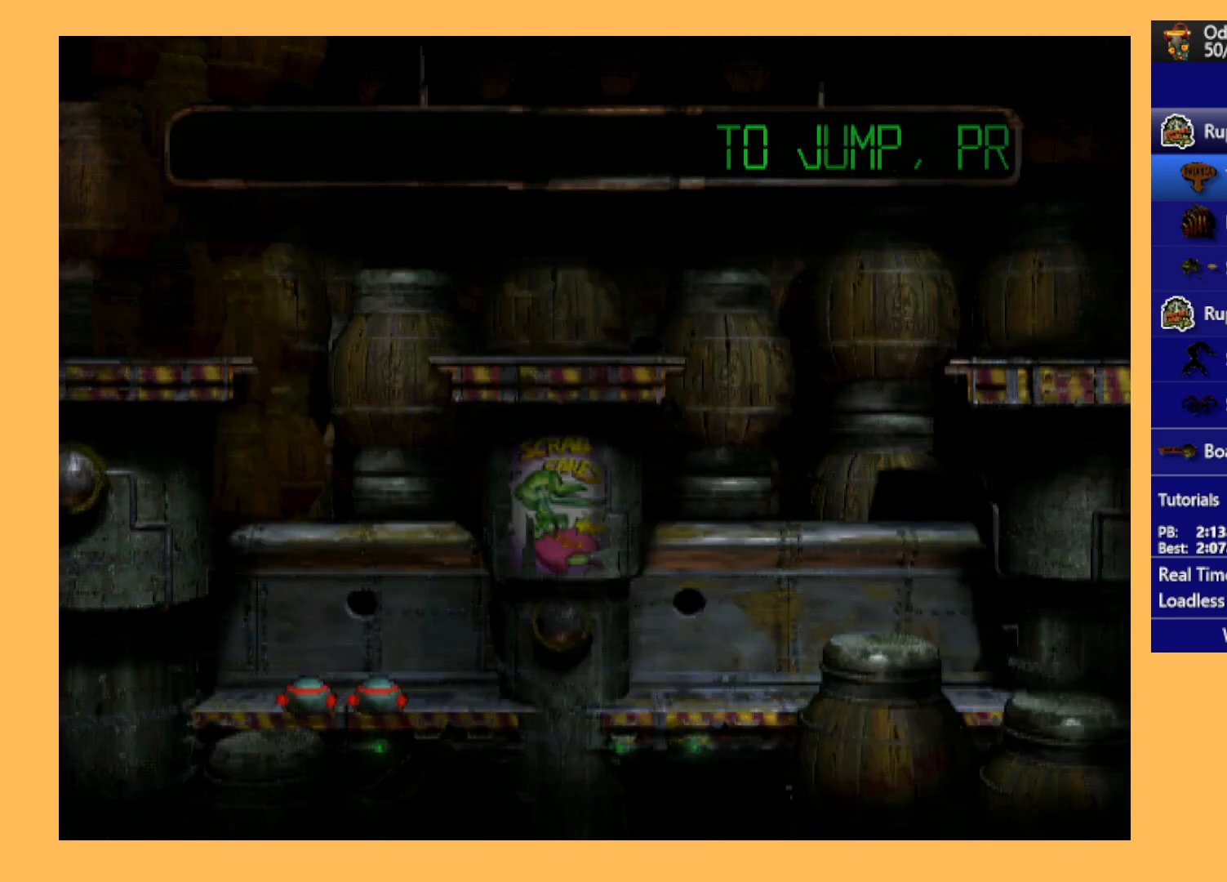
{"buttons": ["DPAD_LEFT"], "left_stick": "center", "events": [[167, "DPAD_DOWN", "up"], [400, "DPAD_LEFT", "down"]]}
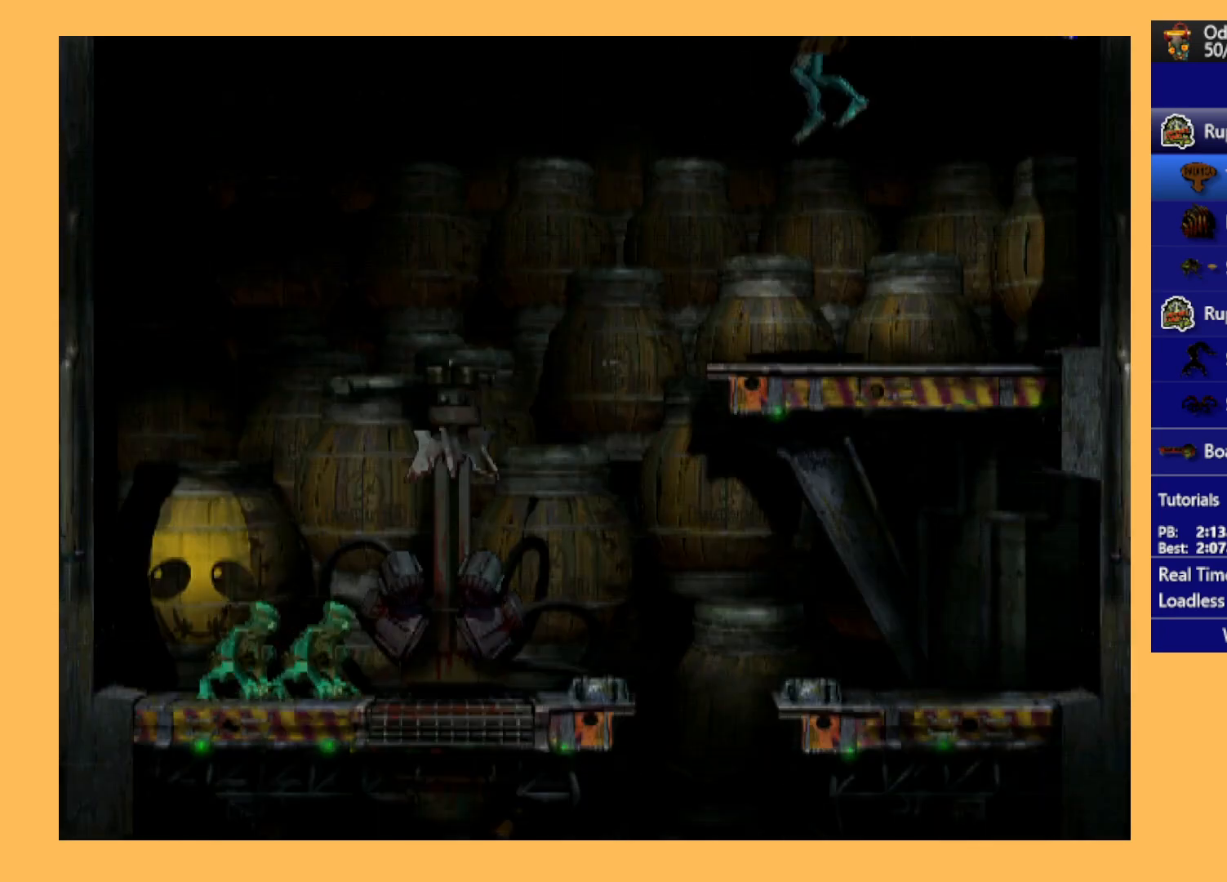
{"buttons": ["L1"], "left_stick": "center", "events": [[333, "DPAD_LEFT", "up"], [467, "L1", "down"]]}
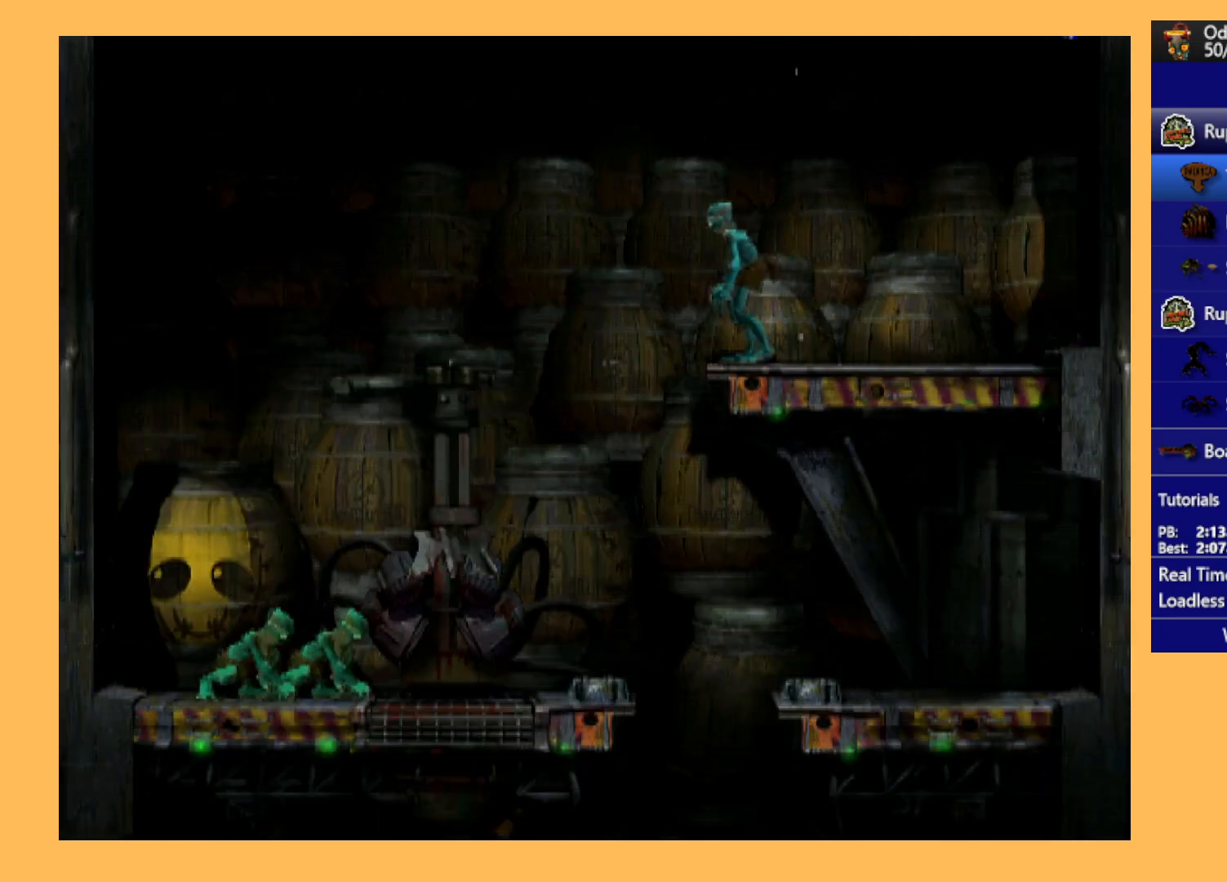
{"buttons": ["L1"], "left_stick": "center", "events": [[67, "Y", "down"], [300, "Y", "up"]]}
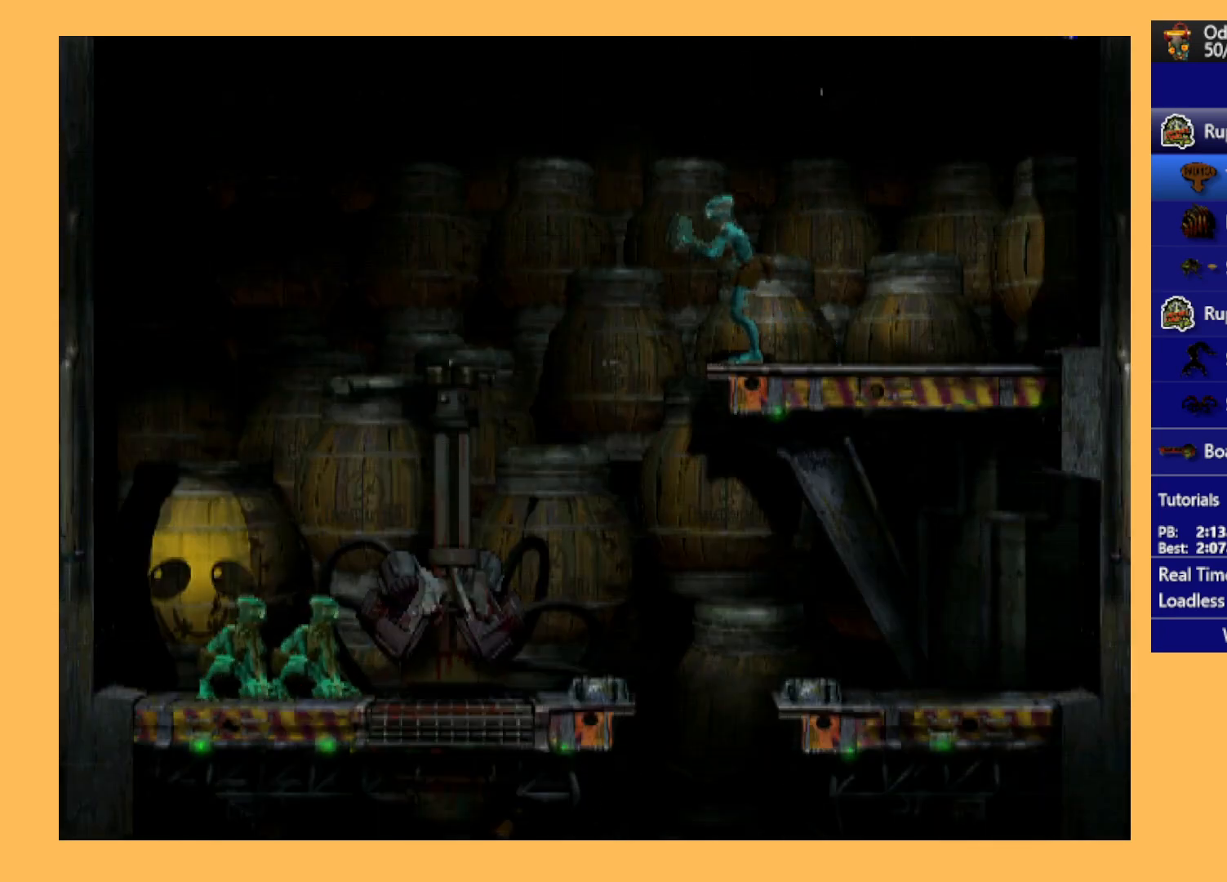
{"buttons": ["L1"], "left_stick": "center", "events": [[33, "L1", "up"], [167, "A", "down"], [367, "A", "up"], [367, "L1", "down"]]}
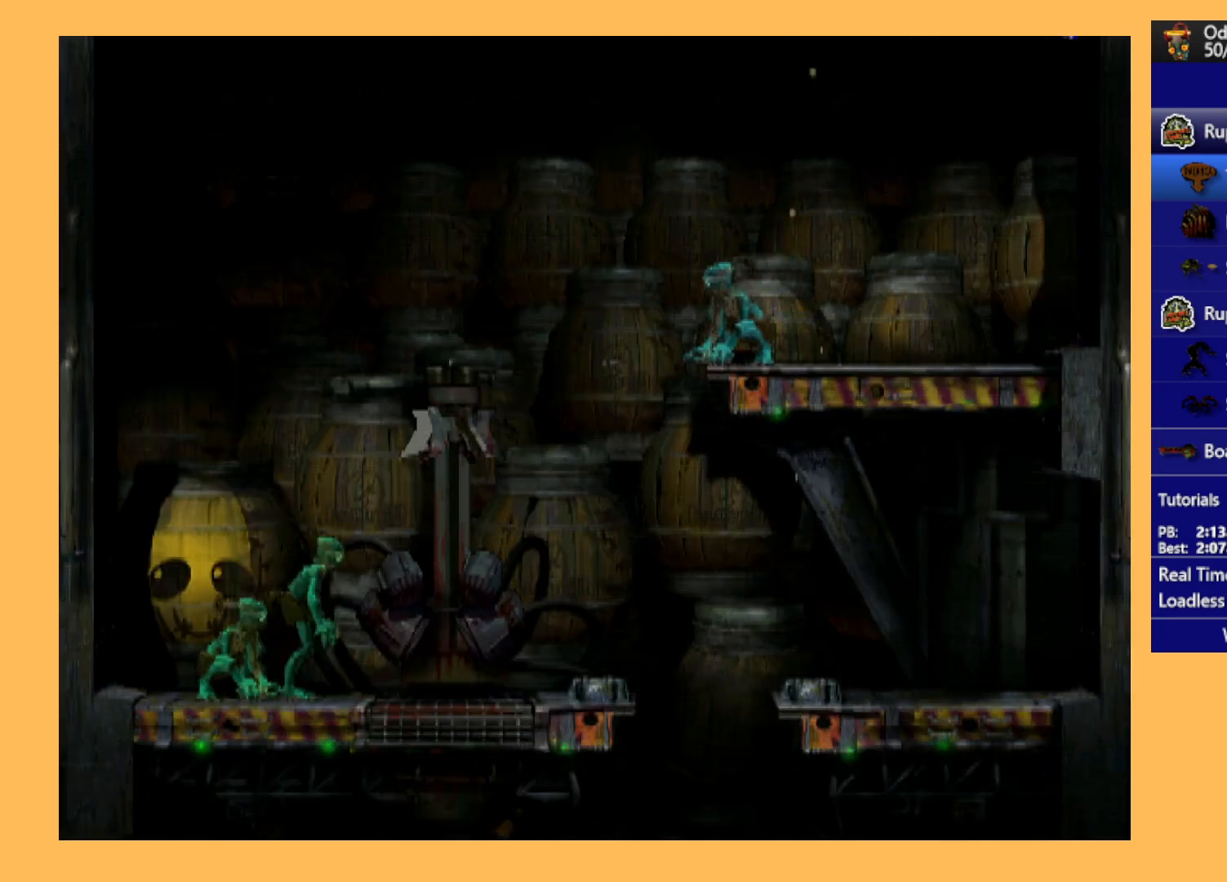
{"buttons": ["L1"], "left_stick": "center", "events": [[100, "X", "down"], [367, "X", "up"]]}
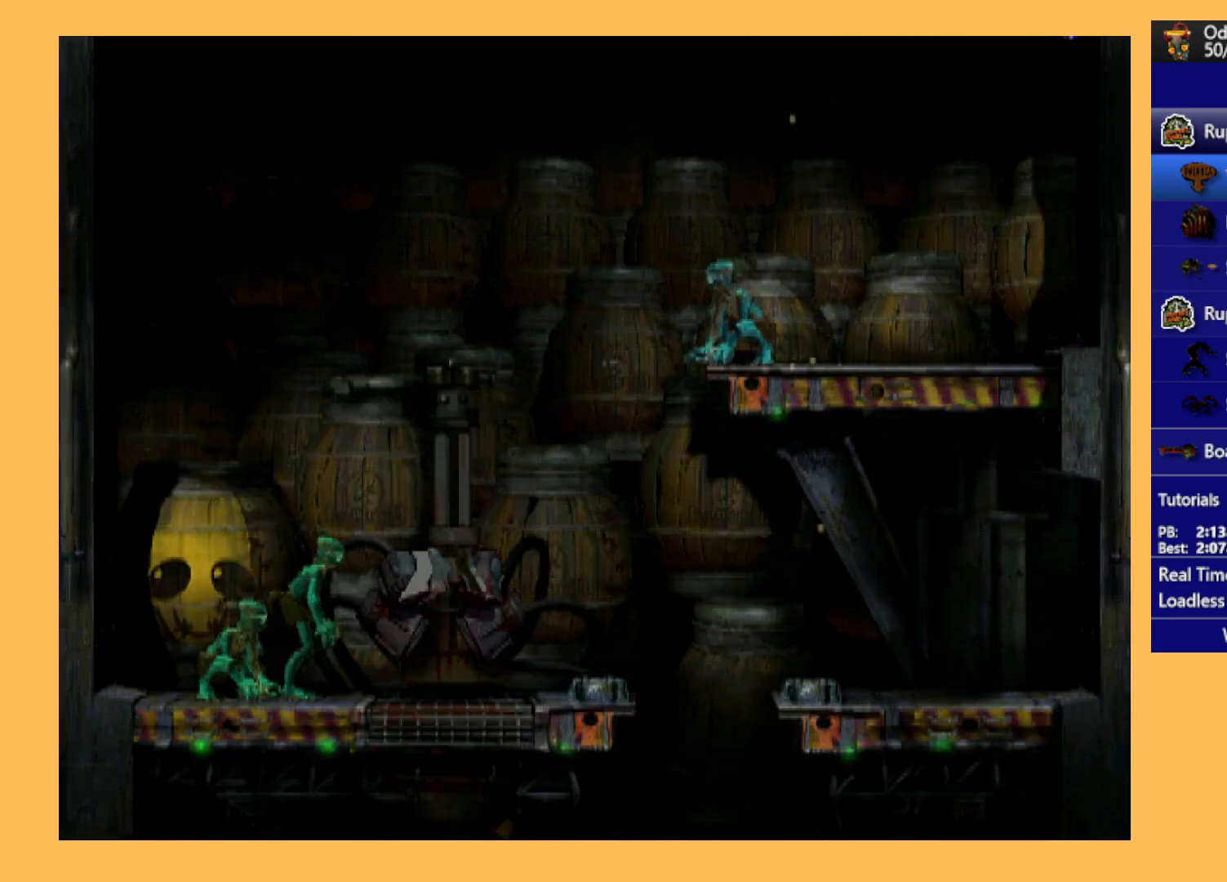
{"buttons": [], "left_stick": "center", "events": [[33, "L1", "up"], [100, "DPAD_RIGHT", "down"], [300, "DPAD_RIGHT", "up"]]}
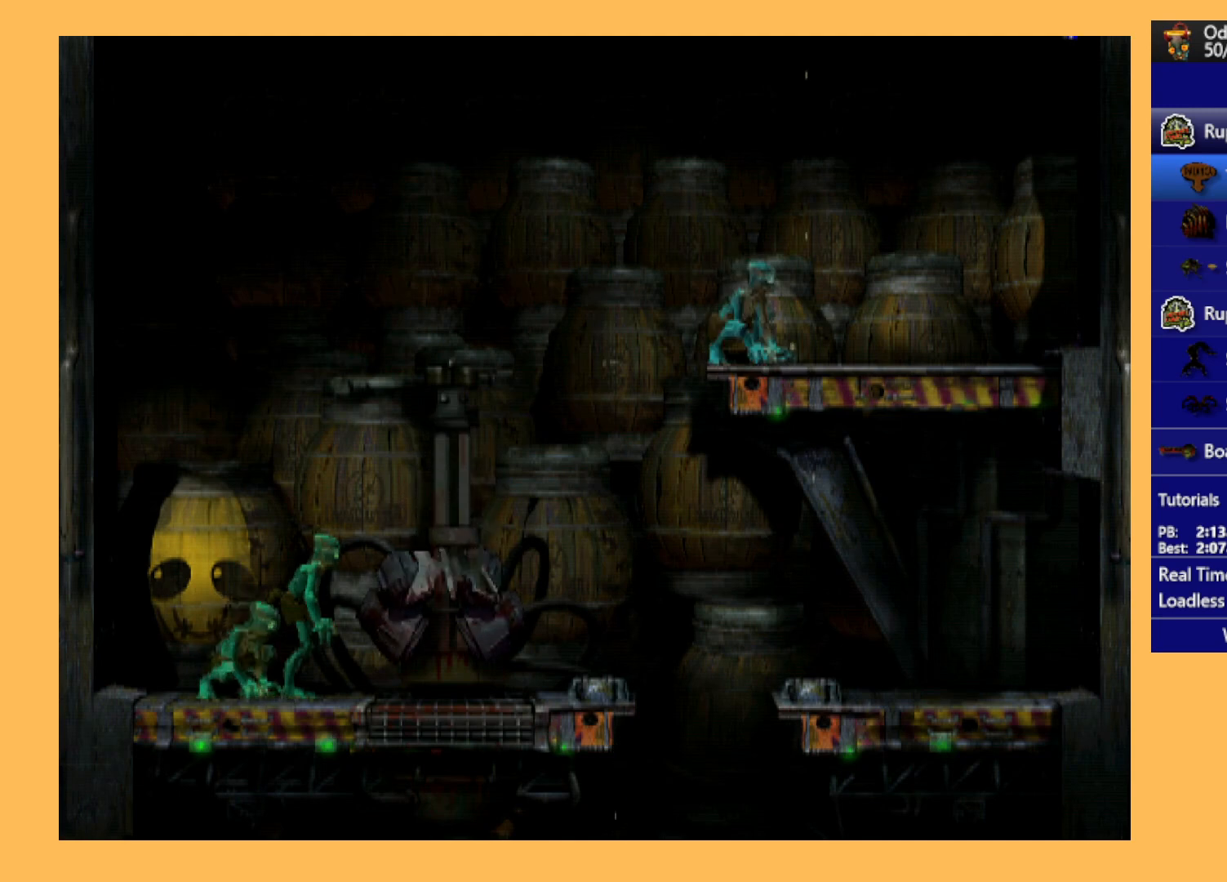
{"buttons": [], "left_stick": "center", "events": [[33, "DPAD_RIGHT", "down"], [100, "DPAD_RIGHT", "up"], [233, "DPAD_LEFT", "down"], [400, "DPAD_LEFT", "up"]]}
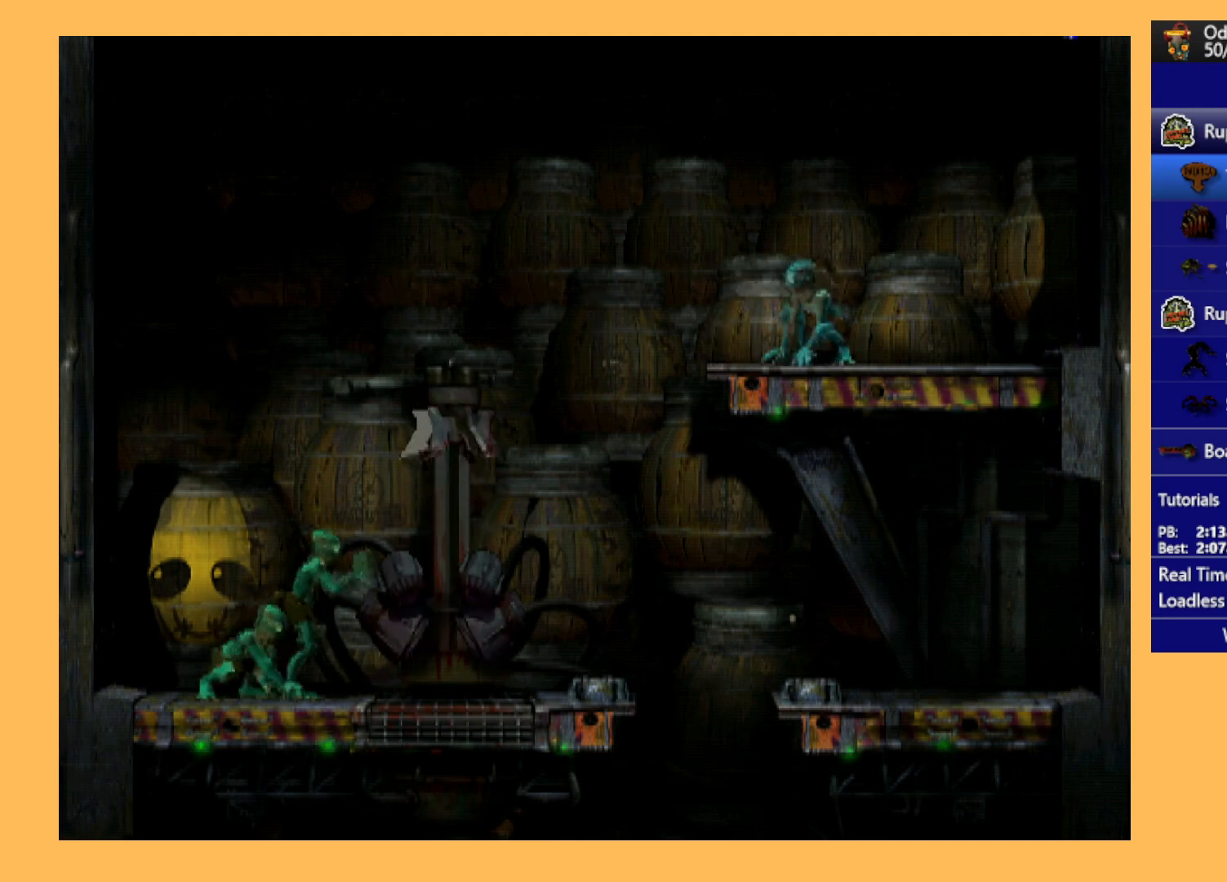
{"buttons": ["L1"], "left_stick": "center", "events": [[133, "L1", "down"]]}
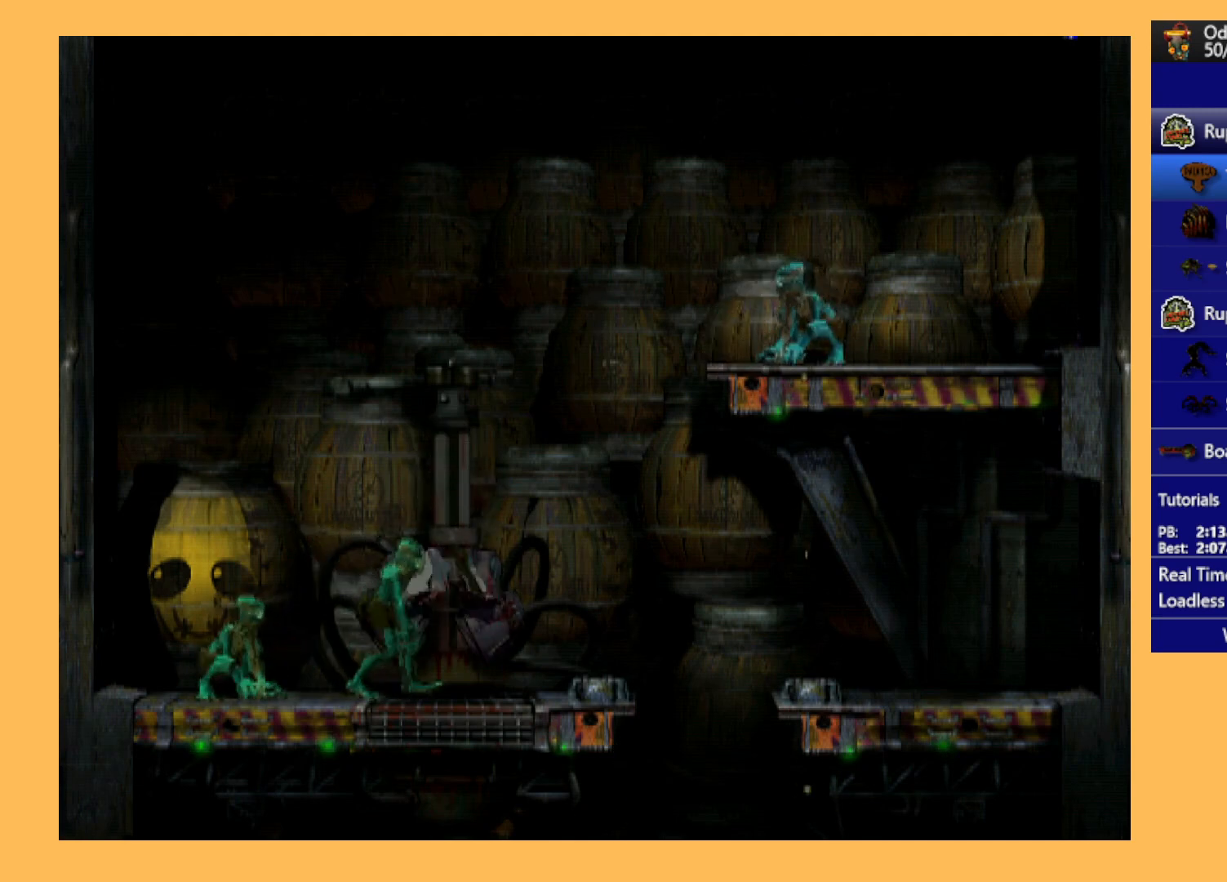
{"buttons": ["Y", "L1"], "left_stick": "center", "events": [[367, "Y", "down"]]}
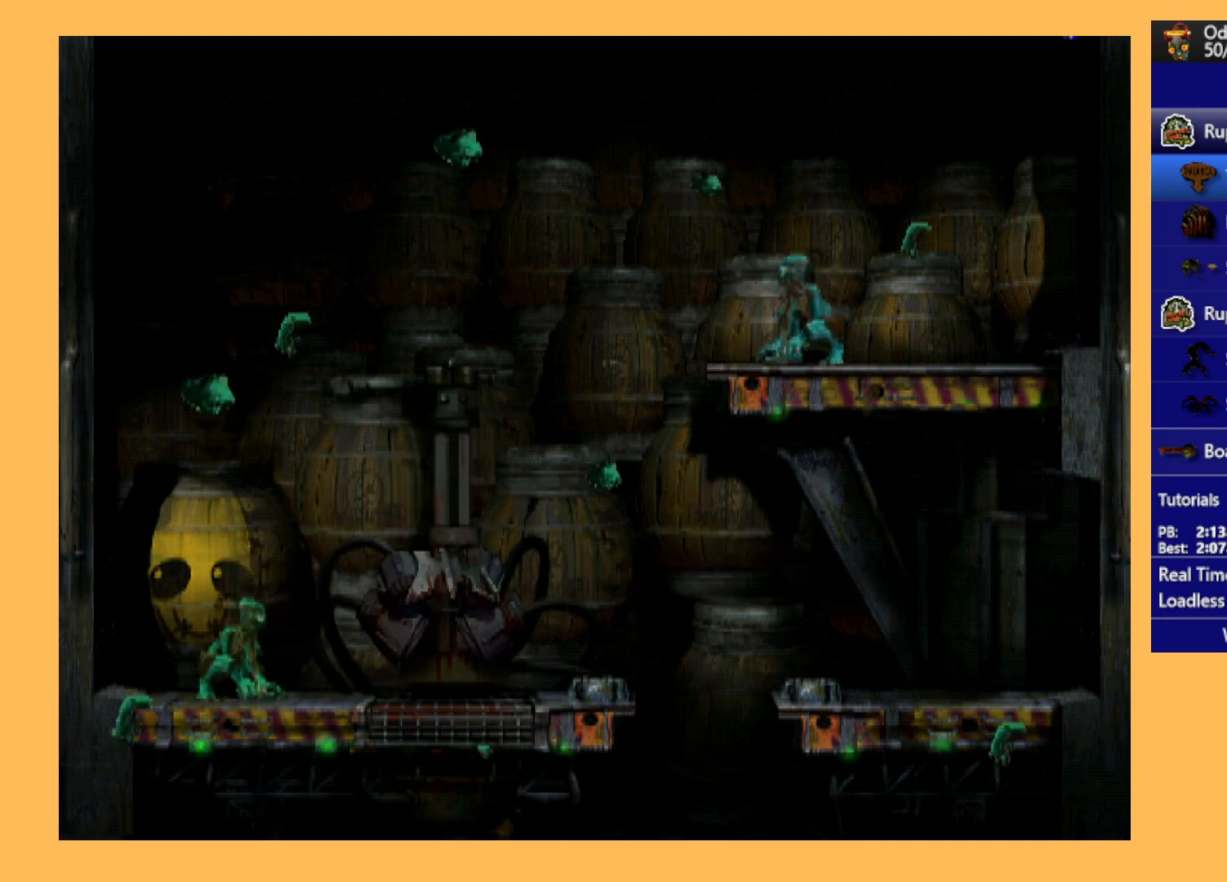
{"buttons": ["L1"], "left_stick": "center", "events": [[100, "Y", "up"]]}
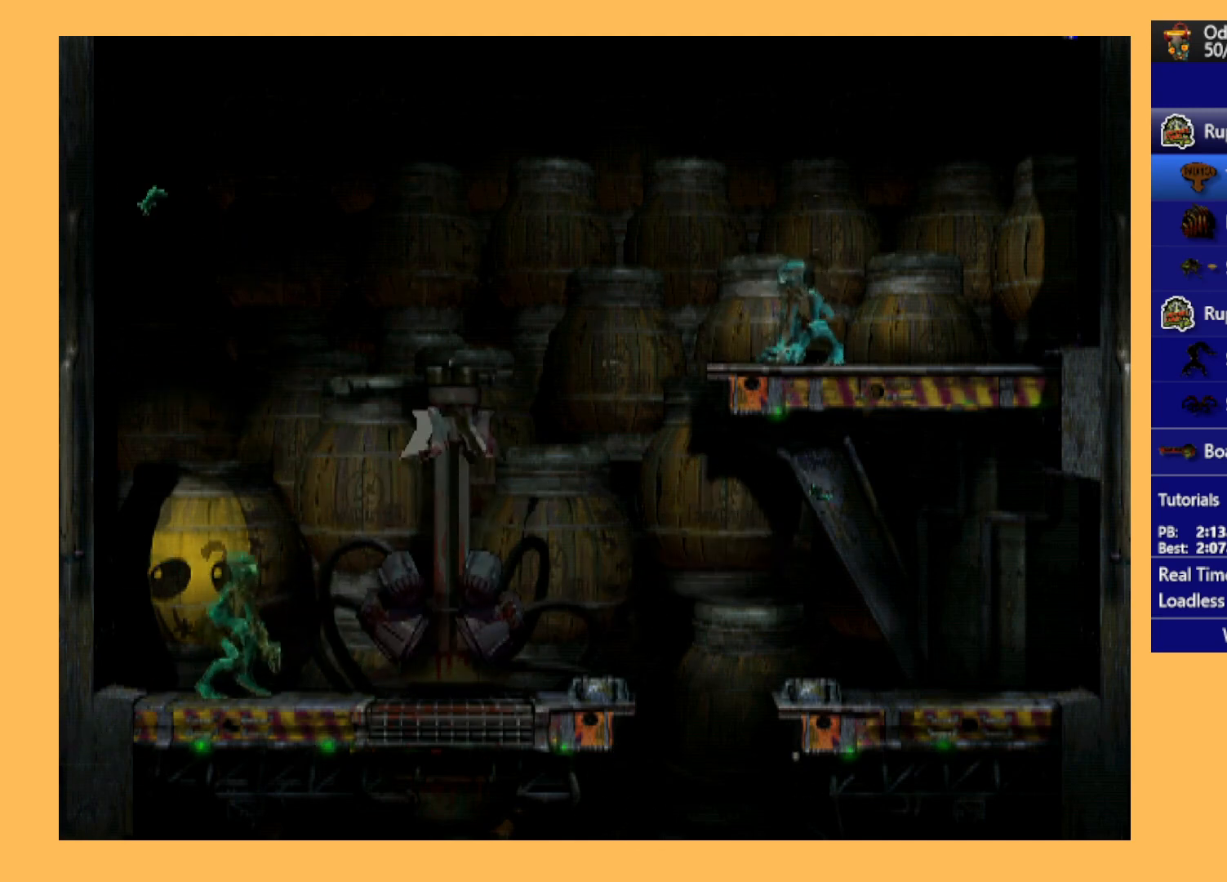
{"buttons": ["X", "L1"], "left_stick": "center", "events": [[467, "X", "down"]]}
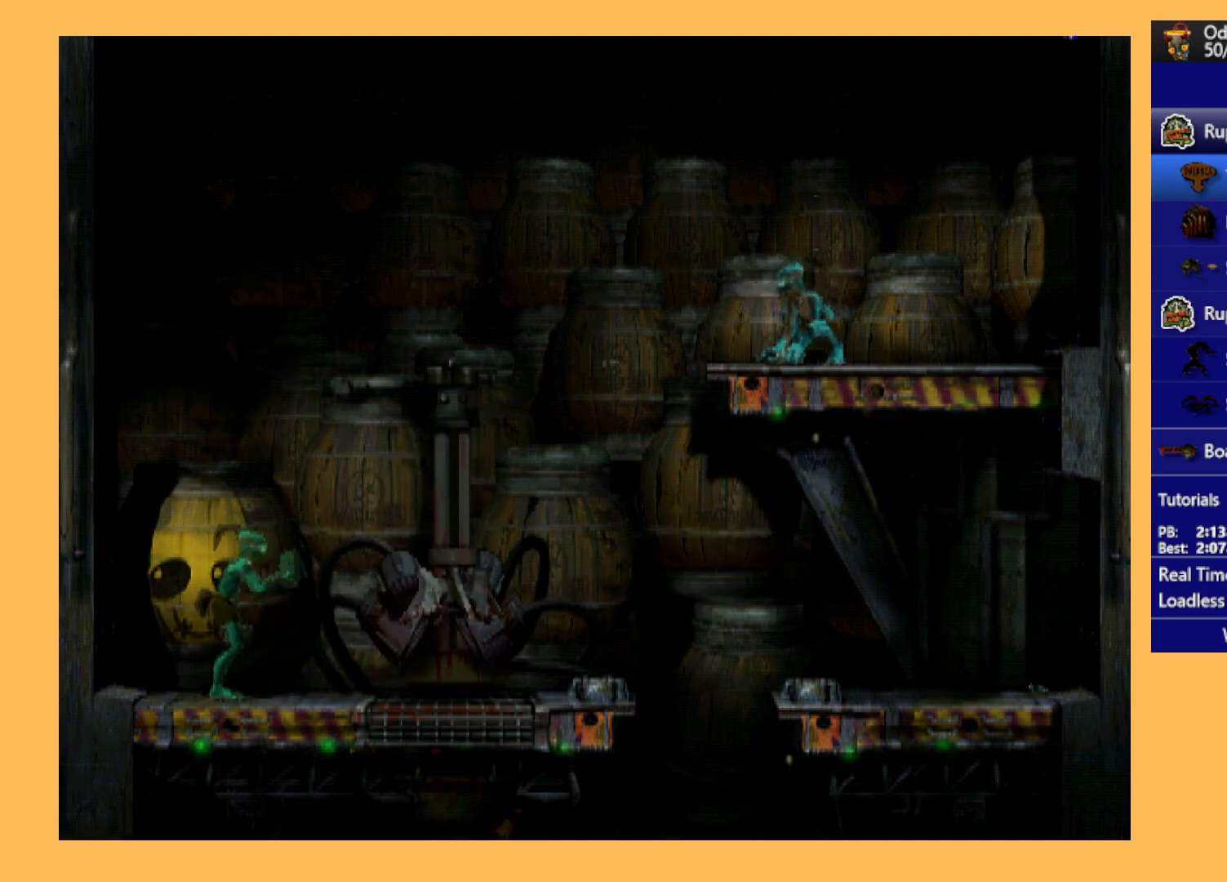
{"buttons": ["L1"], "left_stick": "center", "events": [[167, "X", "up"]]}
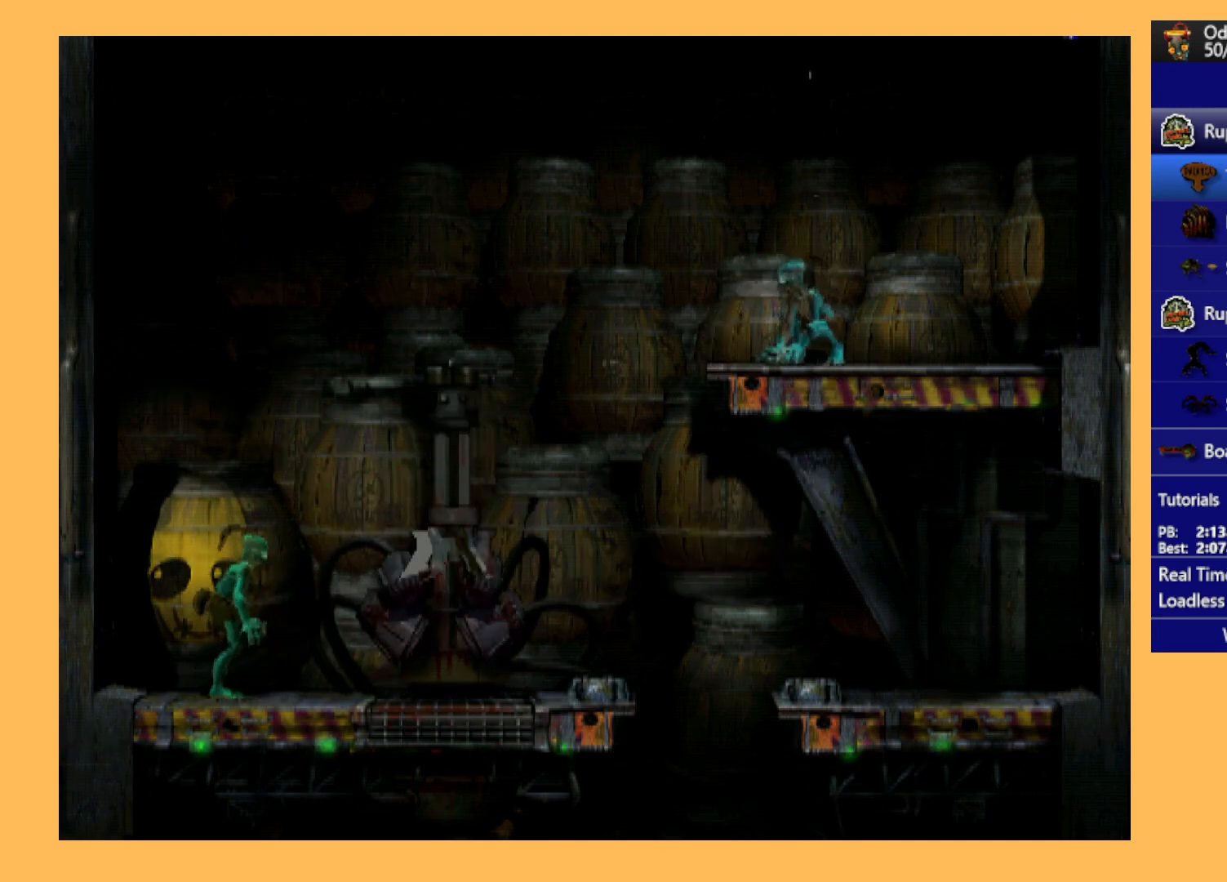
{"buttons": ["L1"], "left_stick": "center", "events": []}
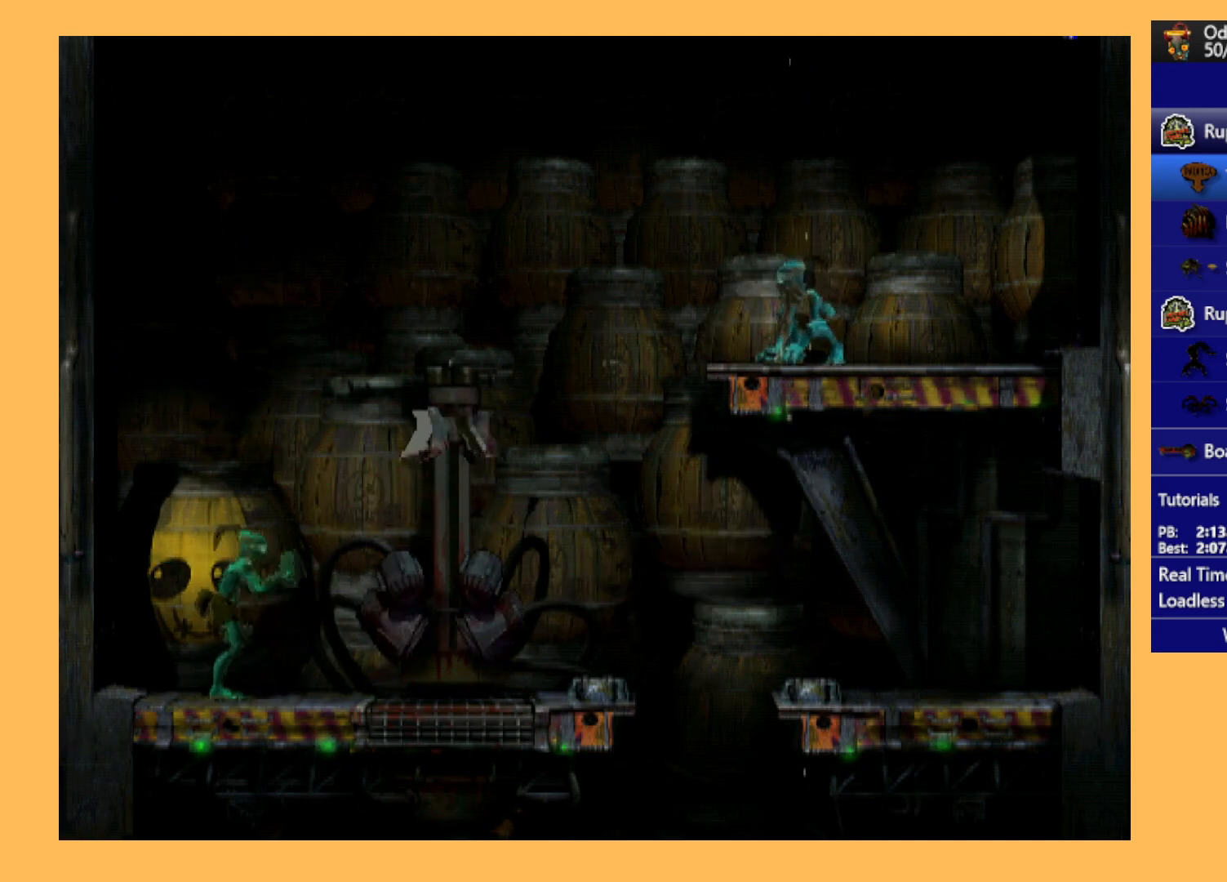
{"buttons": ["L1"], "left_stick": "center", "events": []}
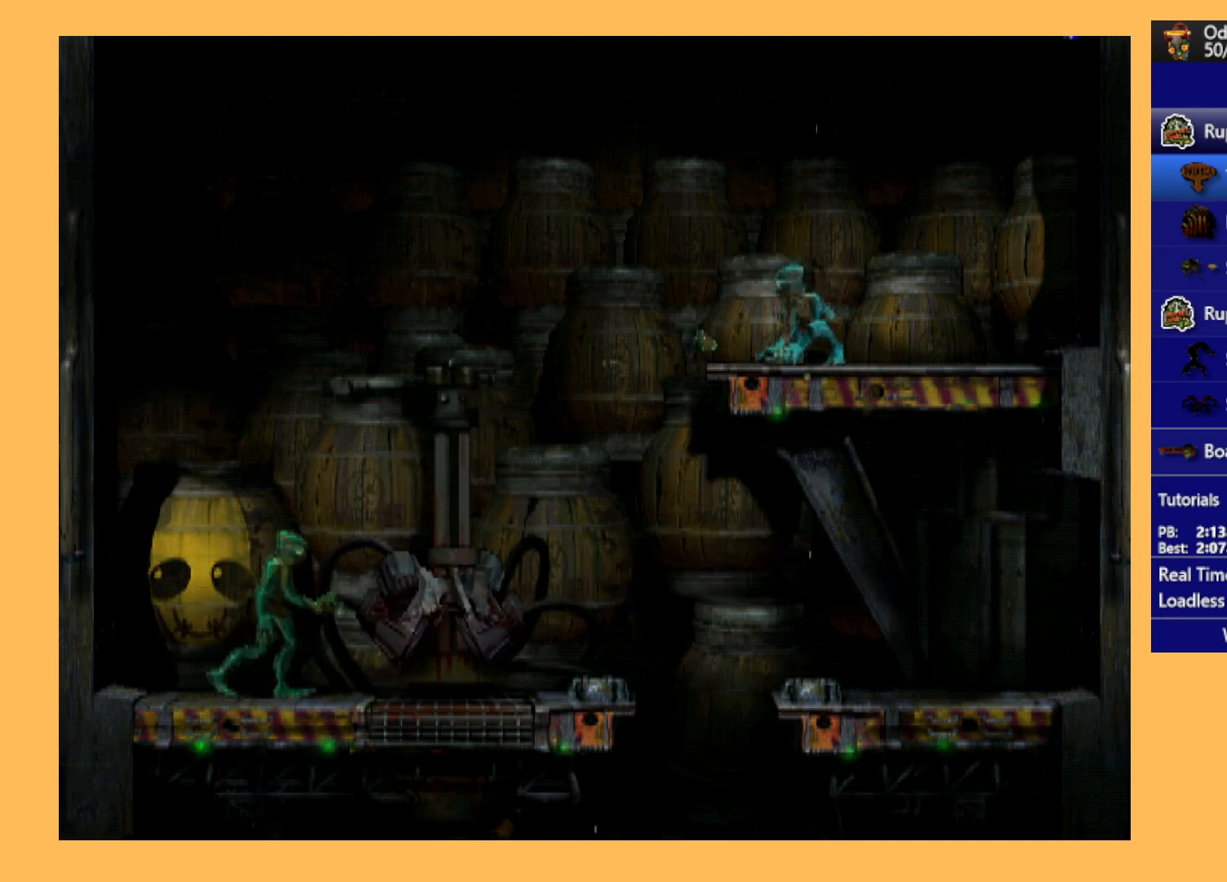
{"buttons": [], "left_stick": "center", "events": [[33, "L1", "up"], [367, "A", "down"], [467, "A", "up"]]}